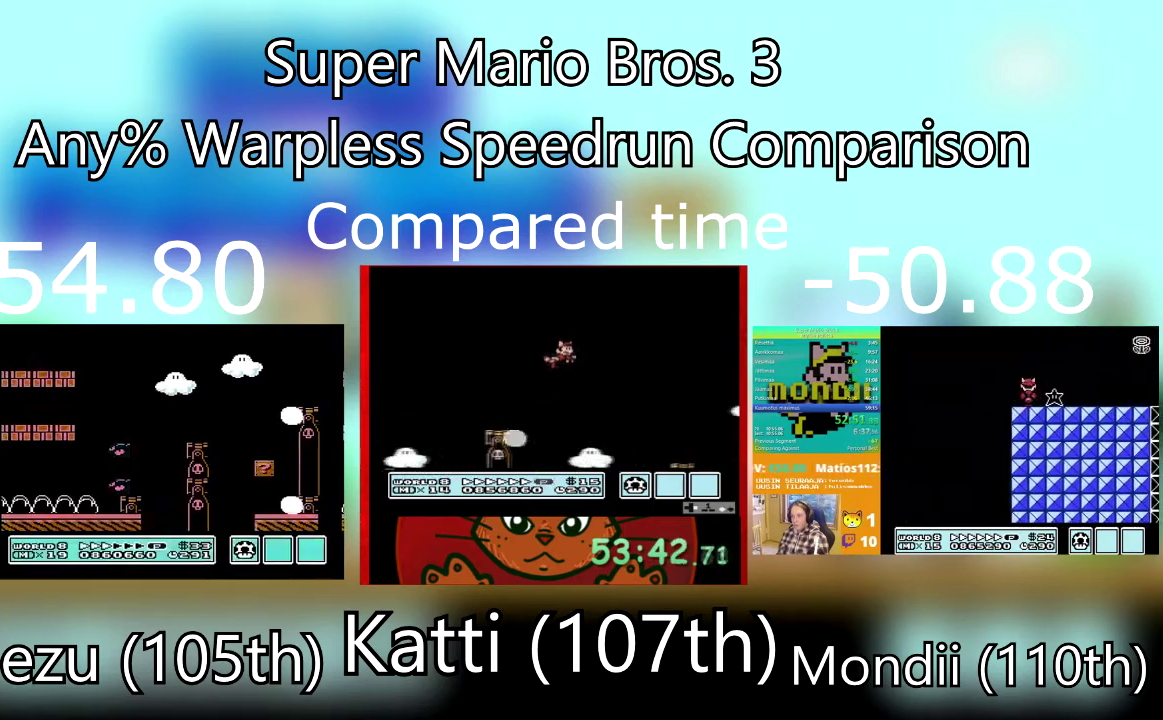
Gameplay with a controller (PlayStation layout); each line is a JSON object with the inputs held at the frame after it. "events" lists button and stick changes between this image and that frame as [ms after this image, input, new state], when the widget could be followed in between. Not read: L3 R3 left_stick right_stick.
{"buttons": [], "events": []}
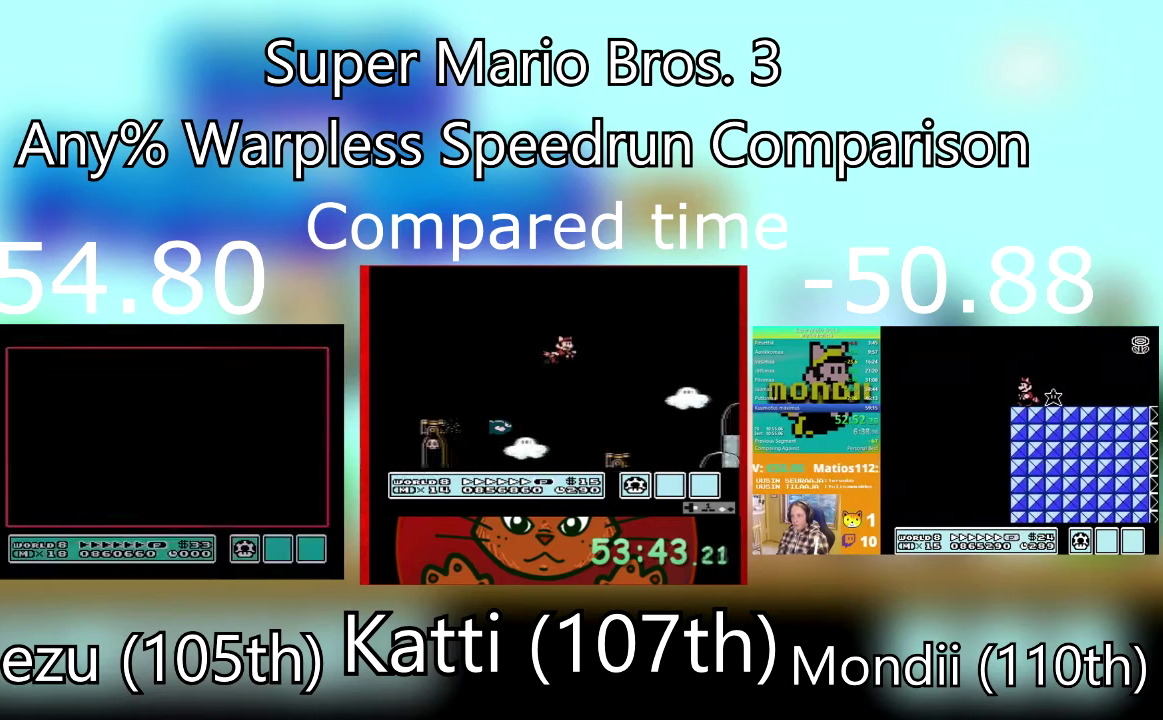
{"buttons": [], "events": []}
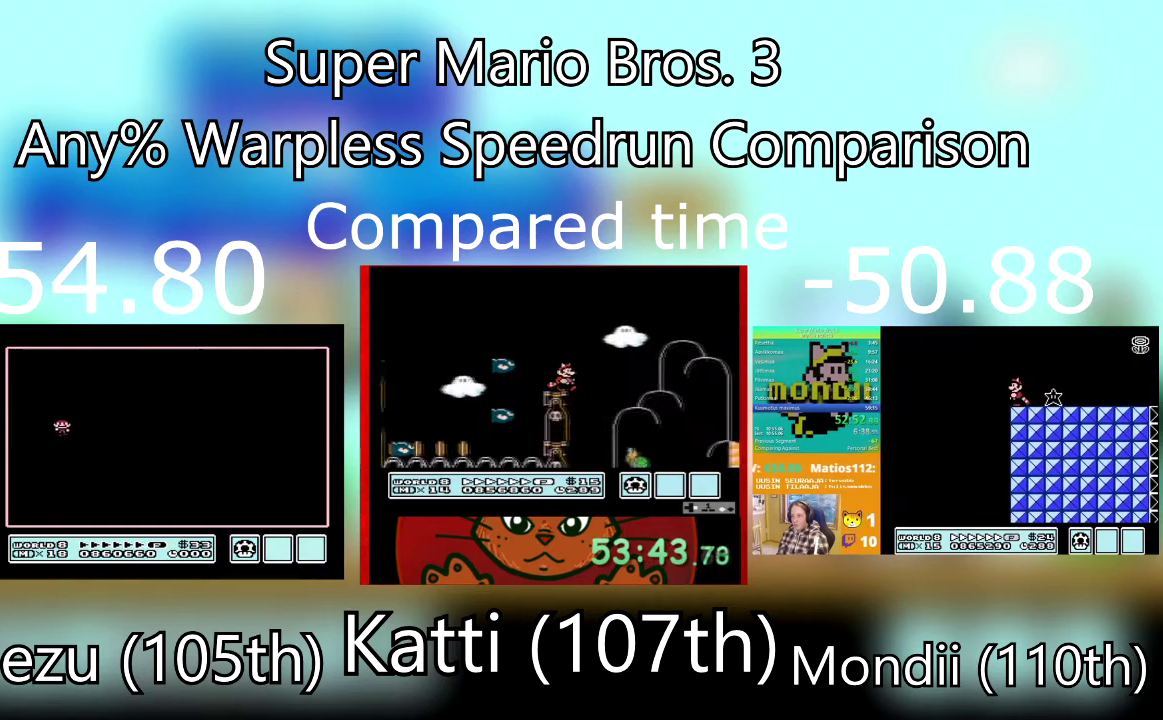
{"buttons": ["DPAD_RIGHT"], "events": [[400, "DPAD_RIGHT", "down"]]}
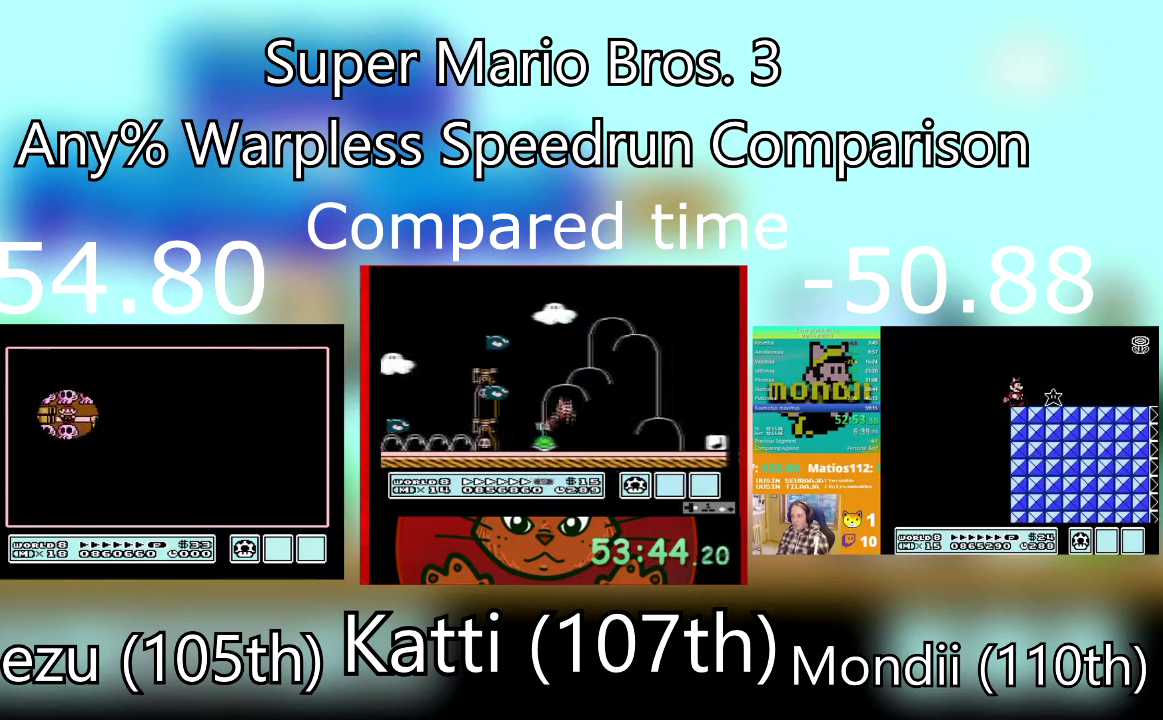
{"buttons": ["DPAD_DOWN"], "events": [[34, "DPAD_RIGHT", "up"], [234, "DPAD_DOWN", "down"], [267, "DPAD_RIGHT", "down"], [301, "DPAD_DOWN", "up"], [334, "DPAD_RIGHT", "up"], [434, "DPAD_DOWN", "down"]]}
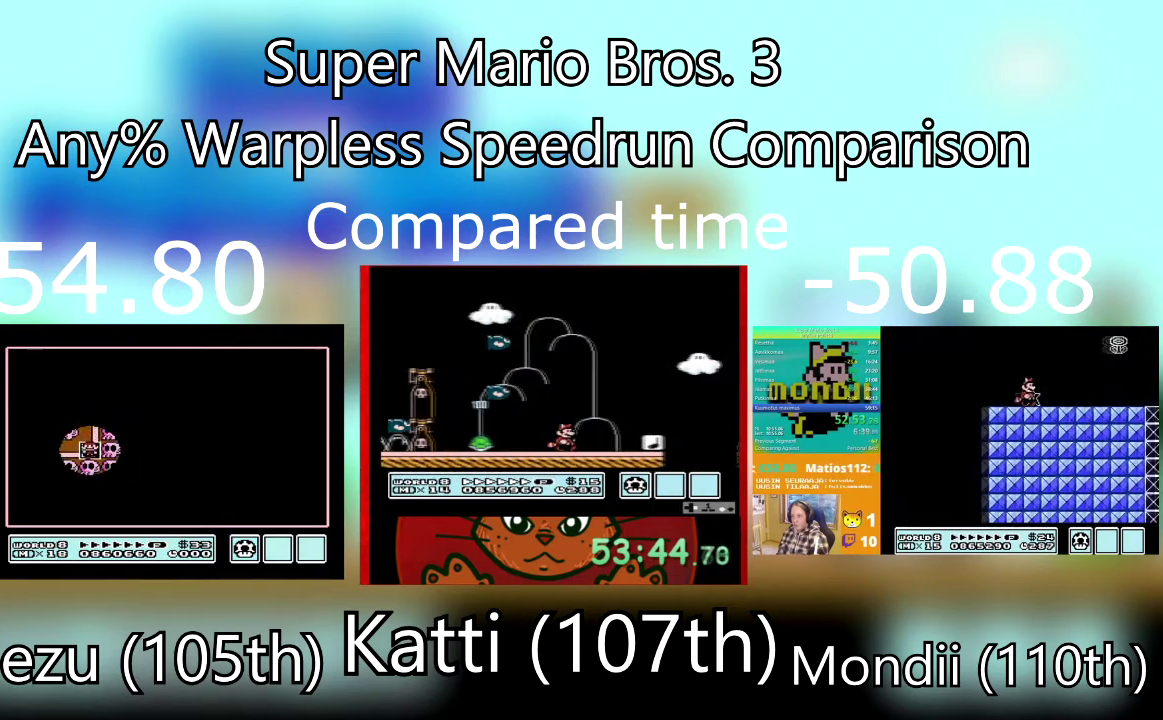
{"buttons": [], "events": [[33, "DPAD_DOWN", "up"], [133, "SQUARE", "down"], [233, "SQUARE", "up"], [400, "DPAD_RIGHT", "down"], [500, "DPAD_RIGHT", "up"]]}
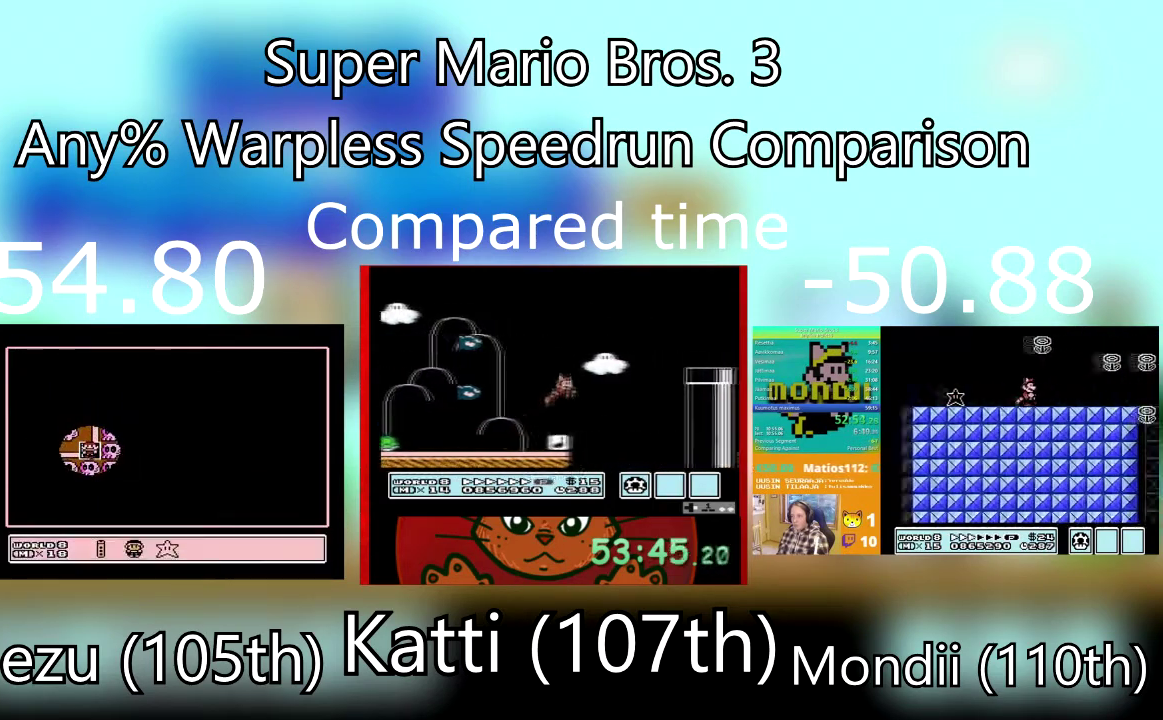
{"buttons": [], "events": [[100, "DPAD_RIGHT", "down"], [200, "DPAD_RIGHT", "up"]]}
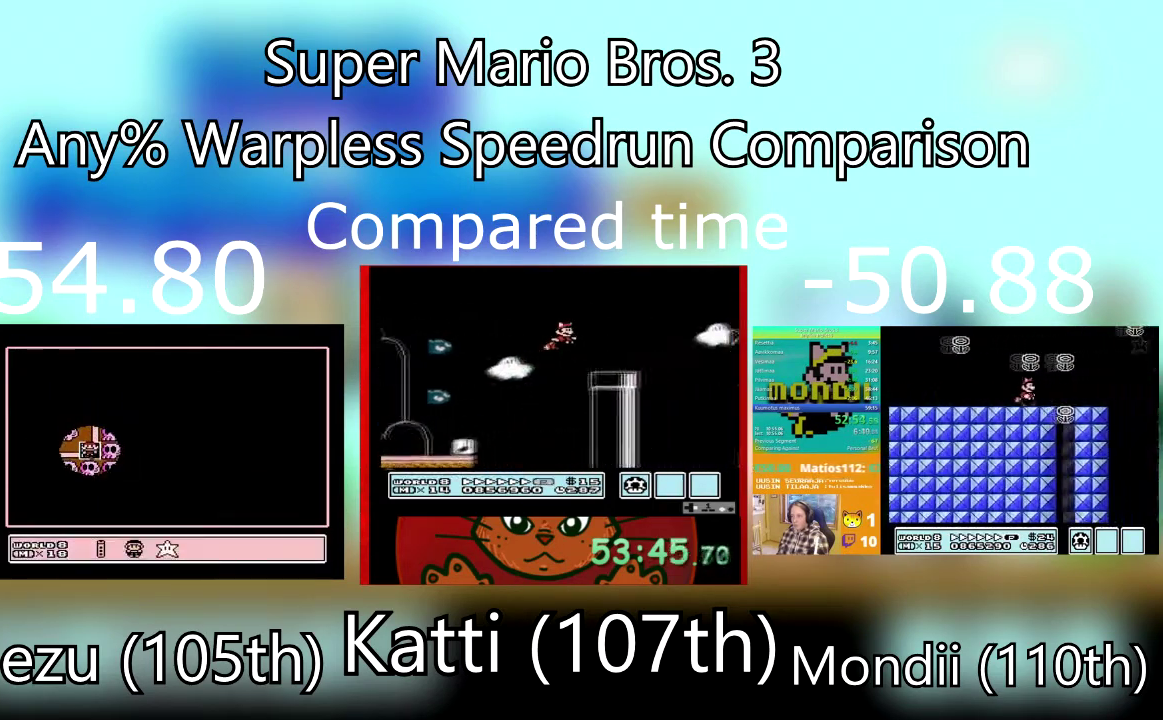
{"buttons": ["CROSS"], "events": [[100, "CROSS", "down"], [233, "CROSS", "up"], [367, "CROSS", "down"]]}
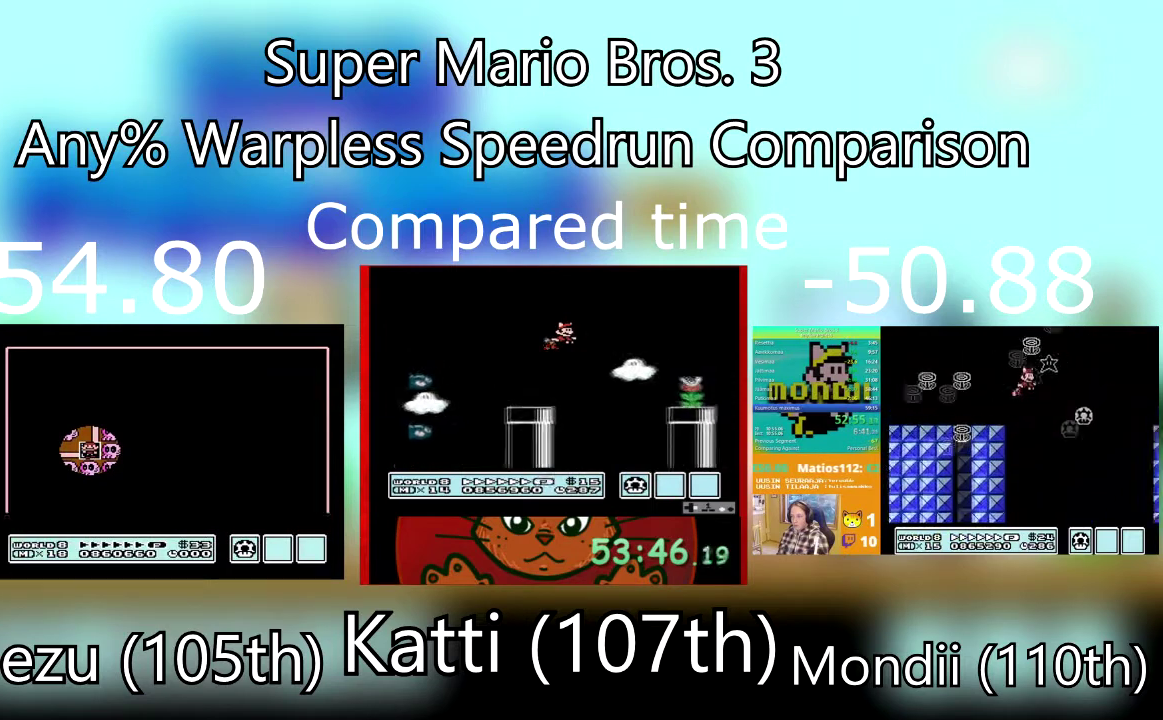
{"buttons": ["SQUARE", "DPAD_RIGHT"], "events": [[167, "CROSS", "up"], [200, "DPAD_RIGHT", "down"], [234, "SQUARE", "down"]]}
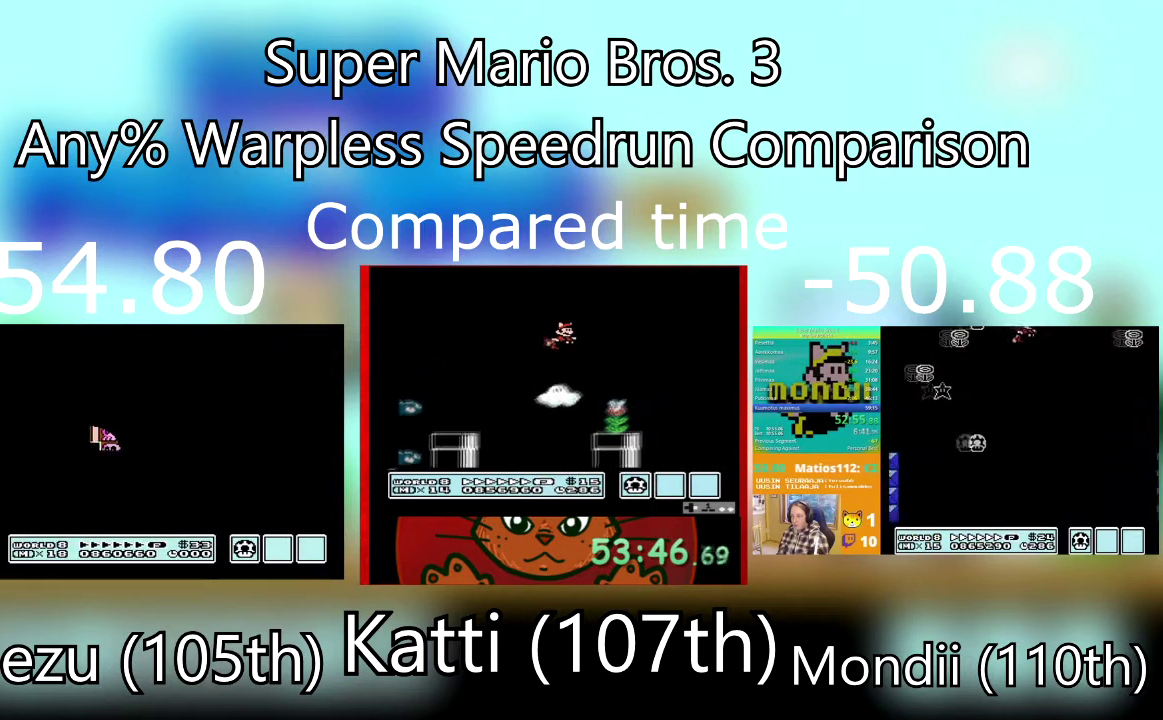
{"buttons": ["SQUARE", "DPAD_RIGHT"], "events": []}
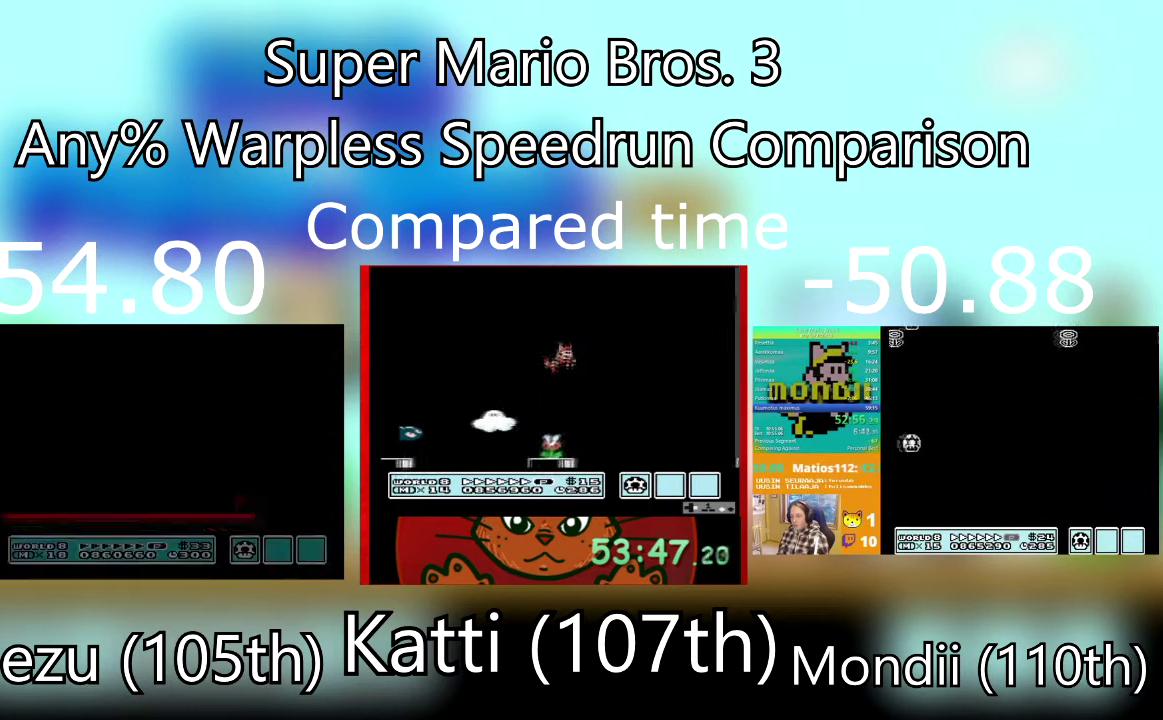
{"buttons": ["SQUARE", "DPAD_RIGHT"], "events": []}
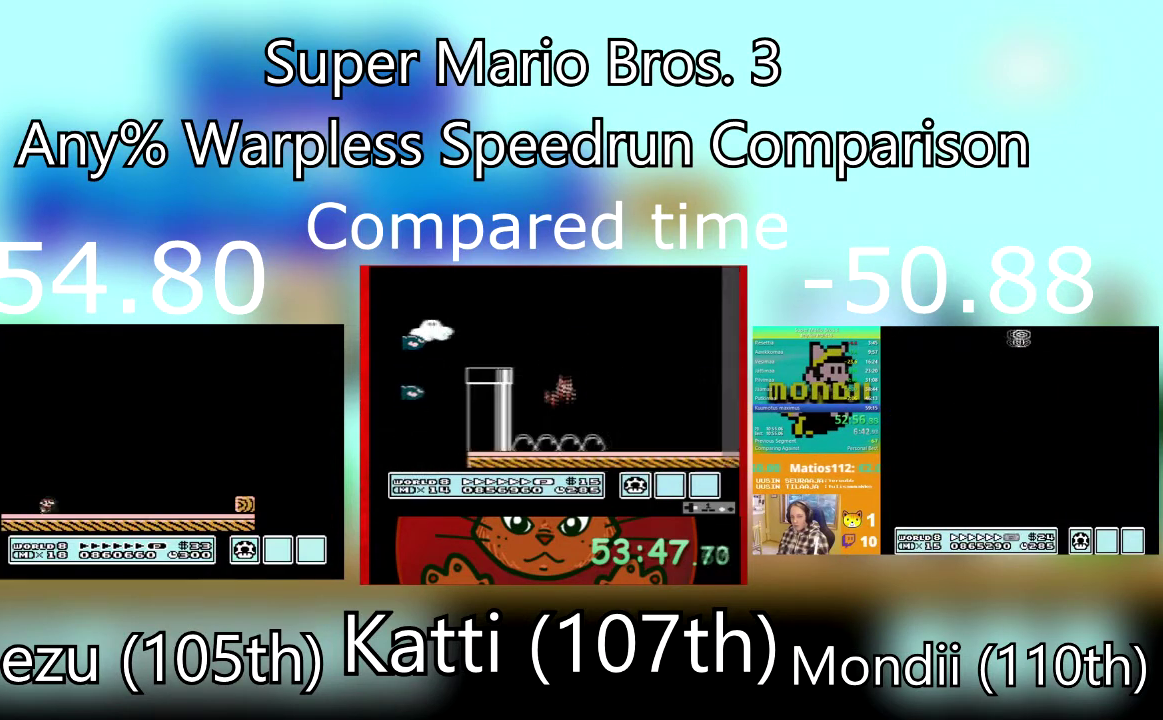
{"buttons": ["SQUARE", "DPAD_RIGHT"], "events": []}
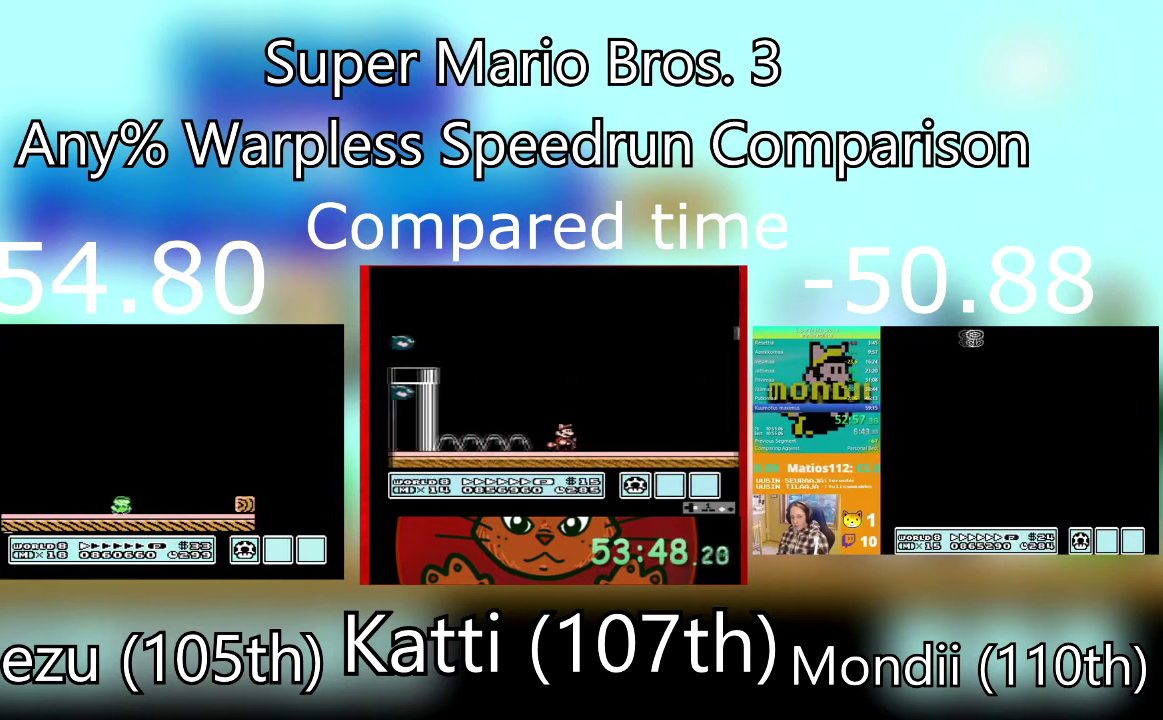
{"buttons": ["CROSS", "SQUARE", "DPAD_RIGHT"], "events": [[367, "CROSS", "down"]]}
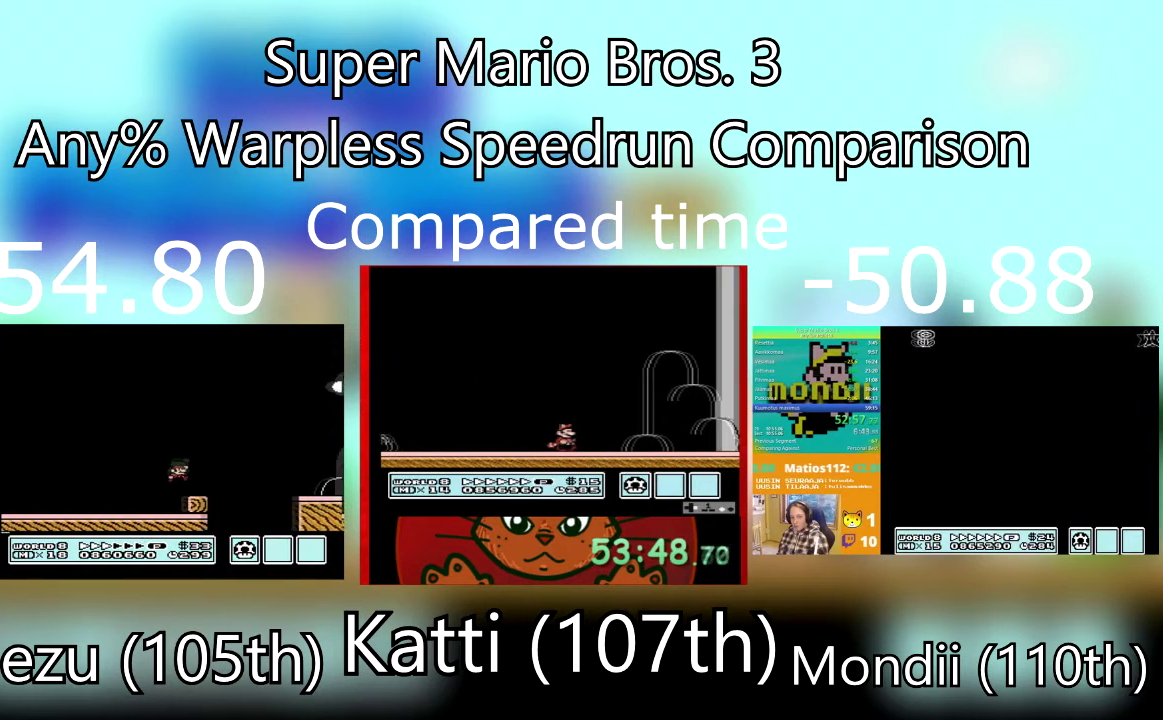
{"buttons": ["SQUARE", "DPAD_RIGHT"], "events": [[233, "CROSS", "up"]]}
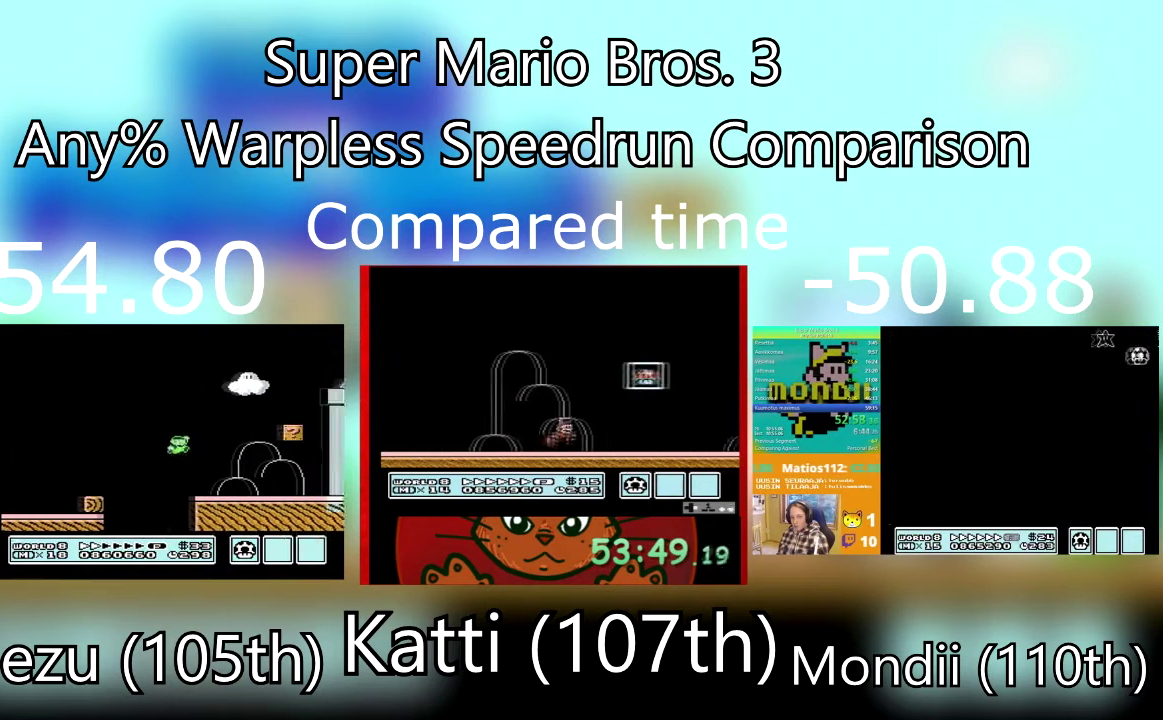
{"buttons": ["CROSS", "SQUARE", "DPAD_RIGHT"], "events": [[67, "DPAD_RIGHT", "up"], [134, "DPAD_LEFT", "down"], [234, "CROSS", "down"], [301, "DPAD_LEFT", "up"], [301, "DPAD_RIGHT", "down"]]}
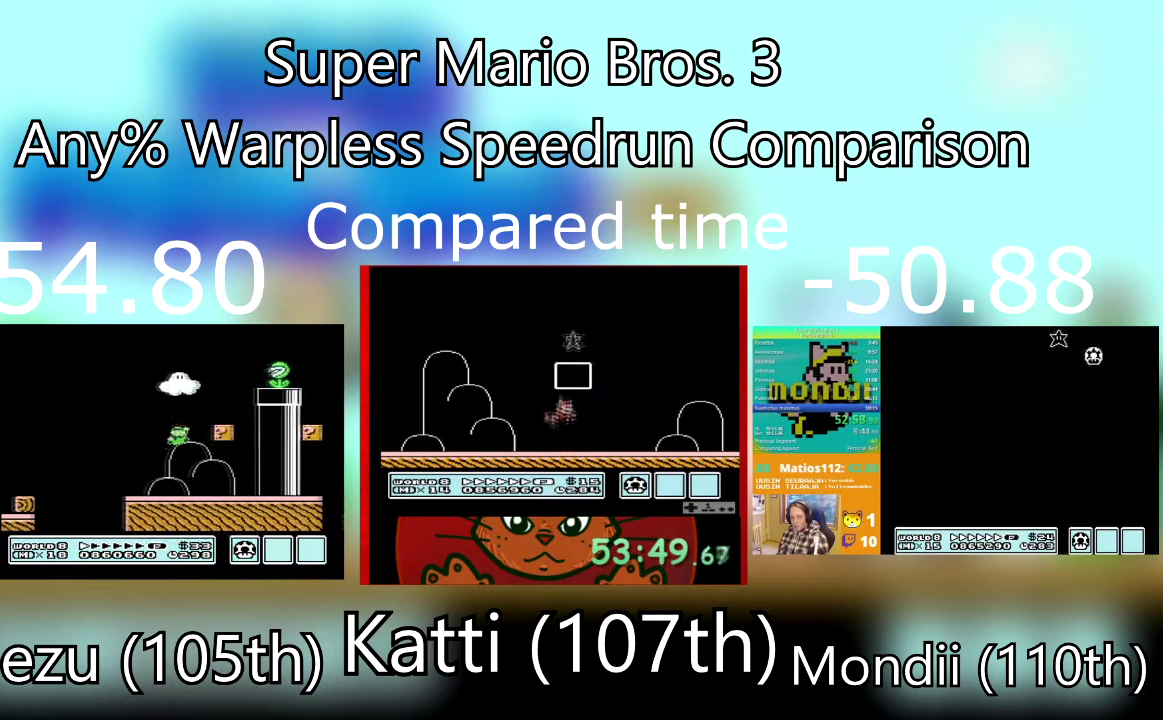
{"buttons": ["CROSS", "SQUARE", "DPAD_RIGHT"], "events": [[134, "CROSS", "up"], [134, "DPAD_LEFT", "down"], [167, "DPAD_RIGHT", "up"], [334, "DPAD_LEFT", "up"], [334, "DPAD_RIGHT", "down"], [401, "CROSS", "down"]]}
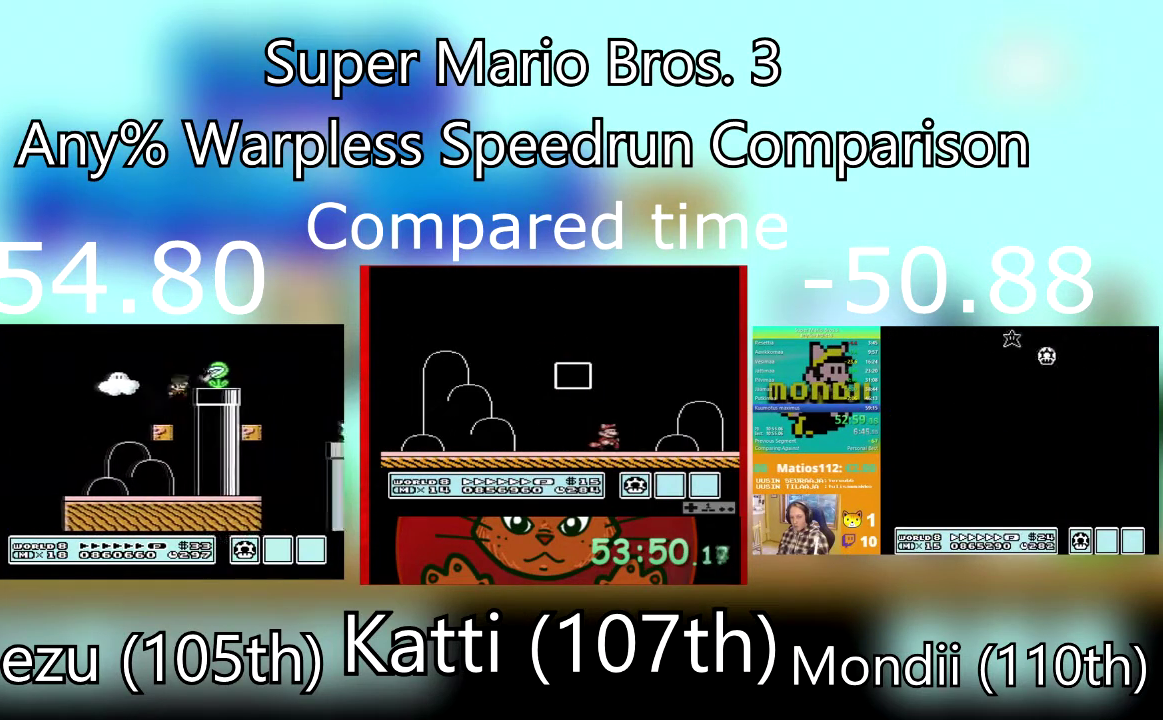
{"buttons": ["CROSS", "SQUARE", "DPAD_RIGHT"], "events": [[33, "CROSS", "up"], [400, "CROSS", "down"]]}
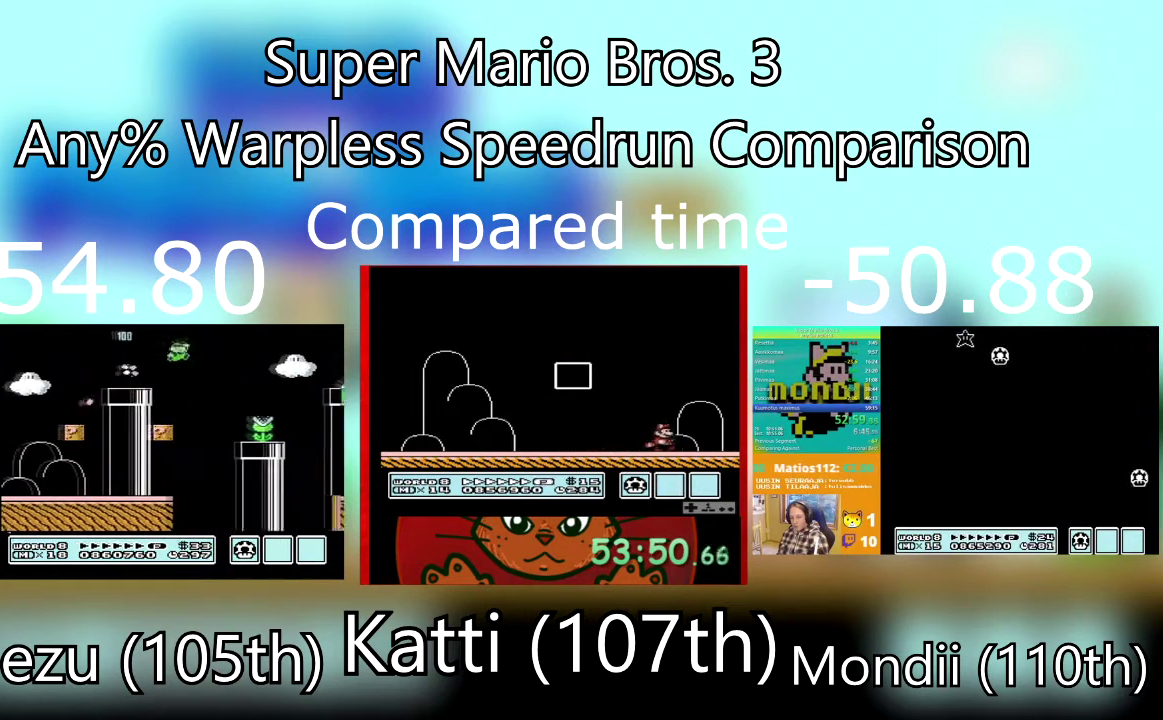
{"buttons": ["SQUARE", "DPAD_RIGHT"], "events": [[334, "CROSS", "up"]]}
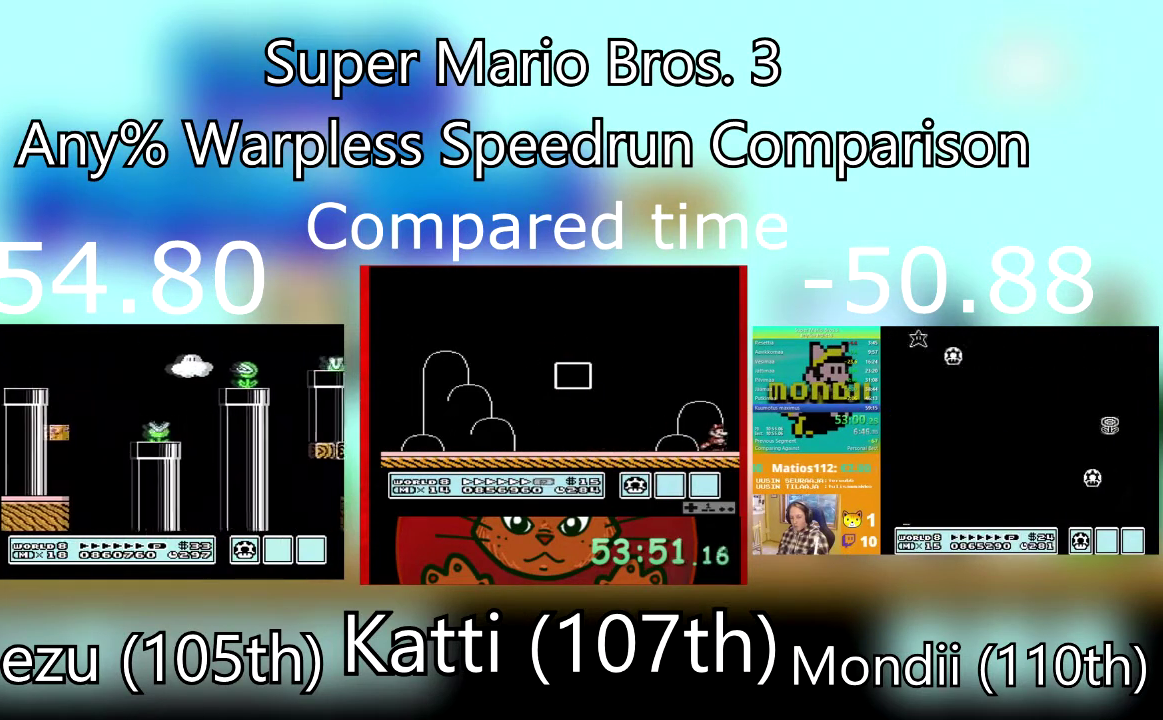
{"buttons": ["CROSS", "SQUARE", "DPAD_RIGHT"], "events": [[100, "DPAD_LEFT", "down"], [133, "DPAD_RIGHT", "up"], [267, "DPAD_RIGHT", "down"], [300, "DPAD_LEFT", "up"], [467, "CROSS", "down"]]}
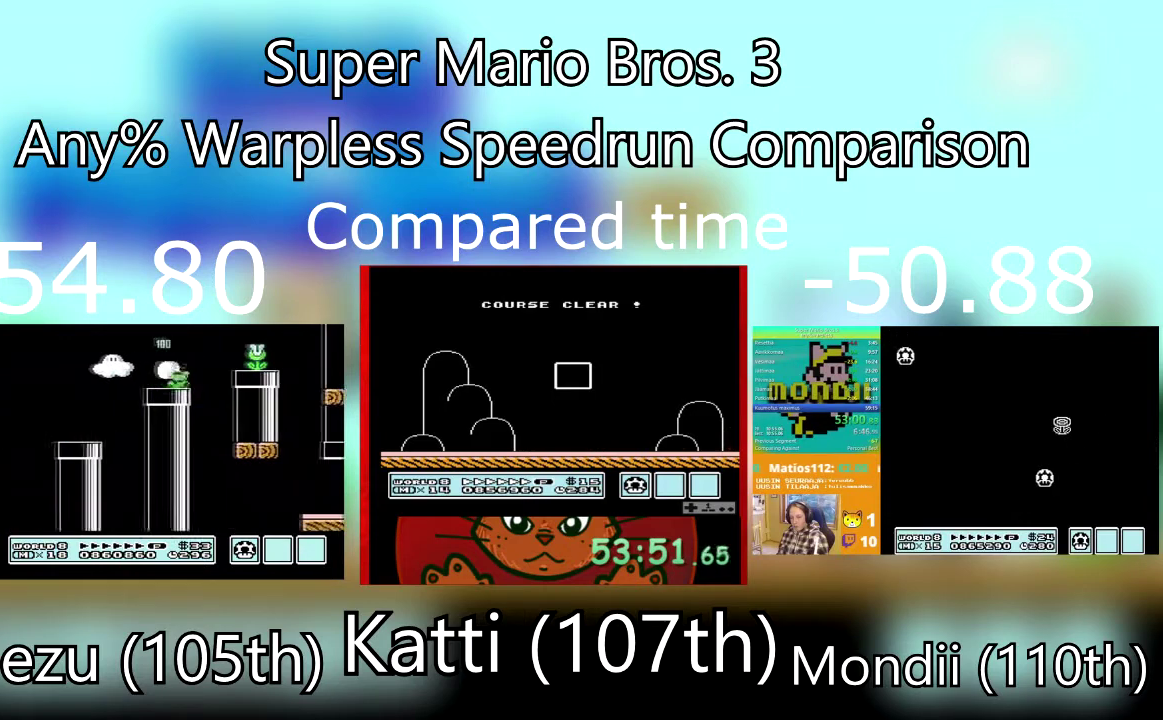
{"buttons": ["SQUARE", "DPAD_LEFT"], "events": [[167, "CROSS", "up"], [467, "DPAD_LEFT", "down"], [501, "DPAD_RIGHT", "up"]]}
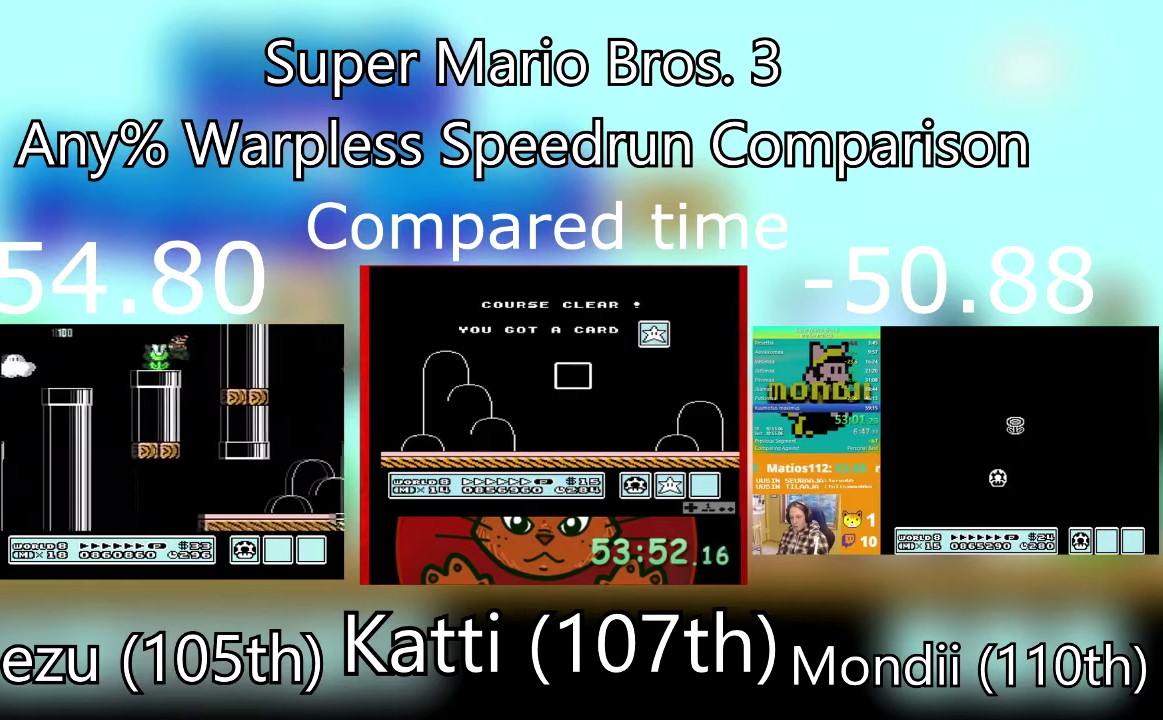
{"buttons": ["SQUARE", "DPAD_RIGHT"], "events": [[300, "DPAD_RIGHT", "down"], [300, "DPAD_UP", "down"], [333, "DPAD_LEFT", "up"], [367, "DPAD_UP", "up"]]}
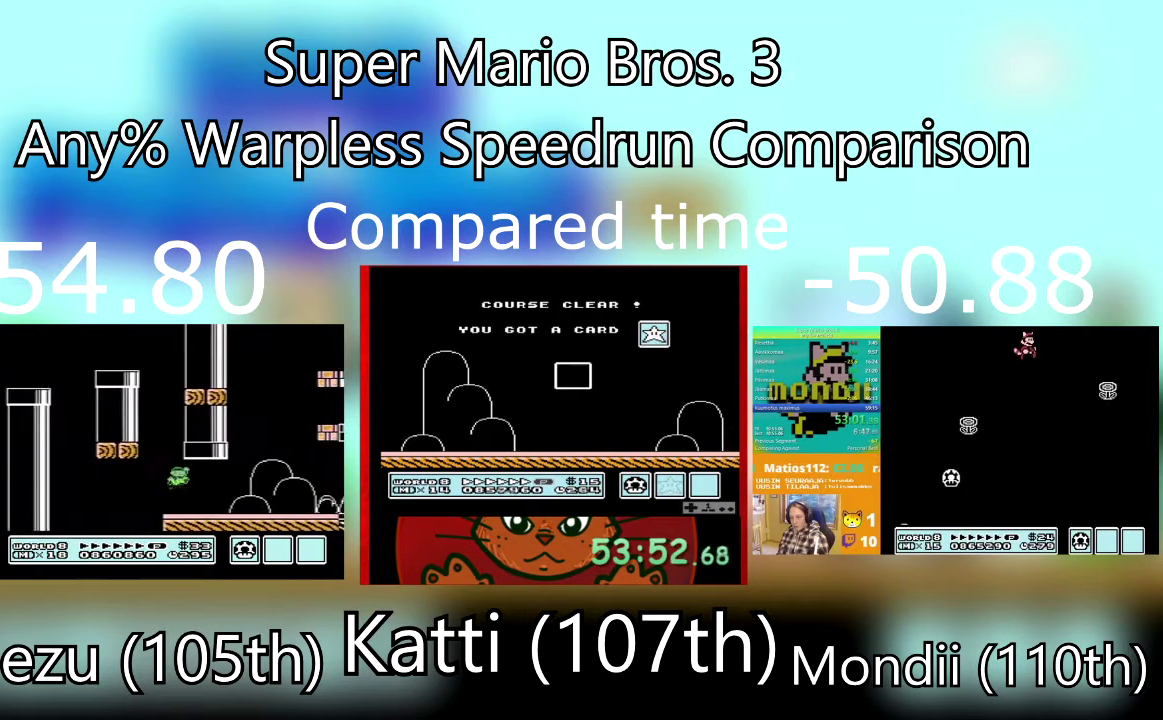
{"buttons": ["SQUARE", "DPAD_RIGHT"], "events": []}
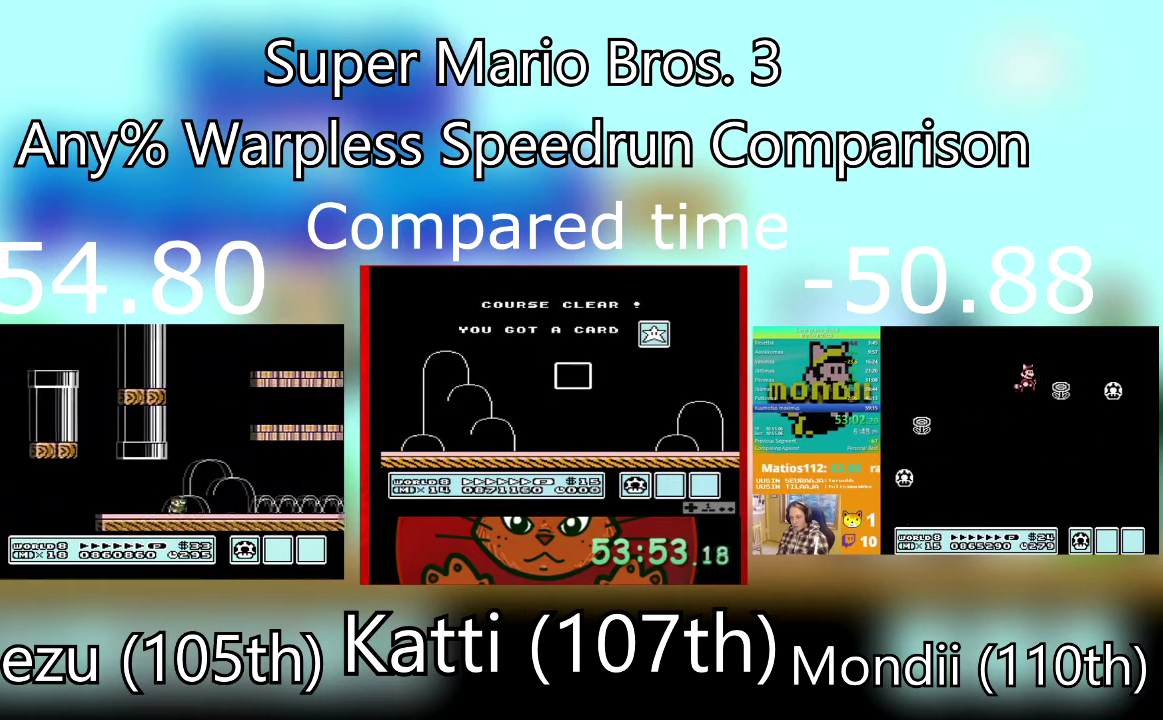
{"buttons": ["SQUARE", "DPAD_RIGHT"], "events": []}
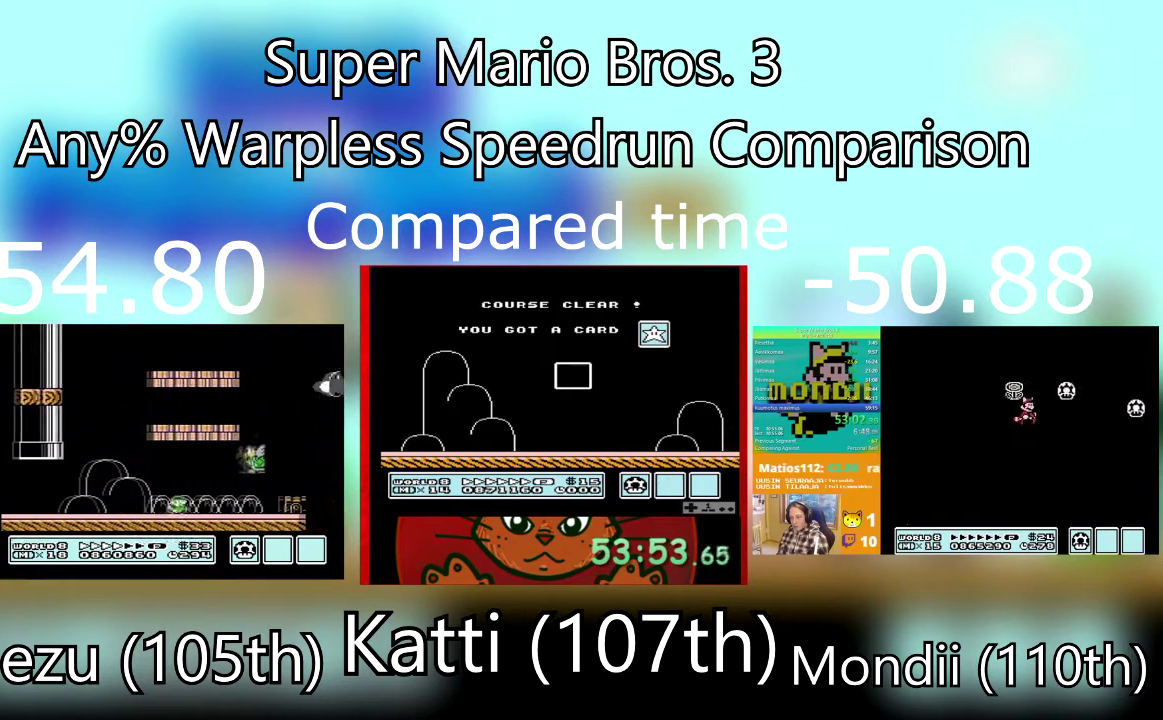
{"buttons": ["SQUARE", "DPAD_RIGHT"], "events": []}